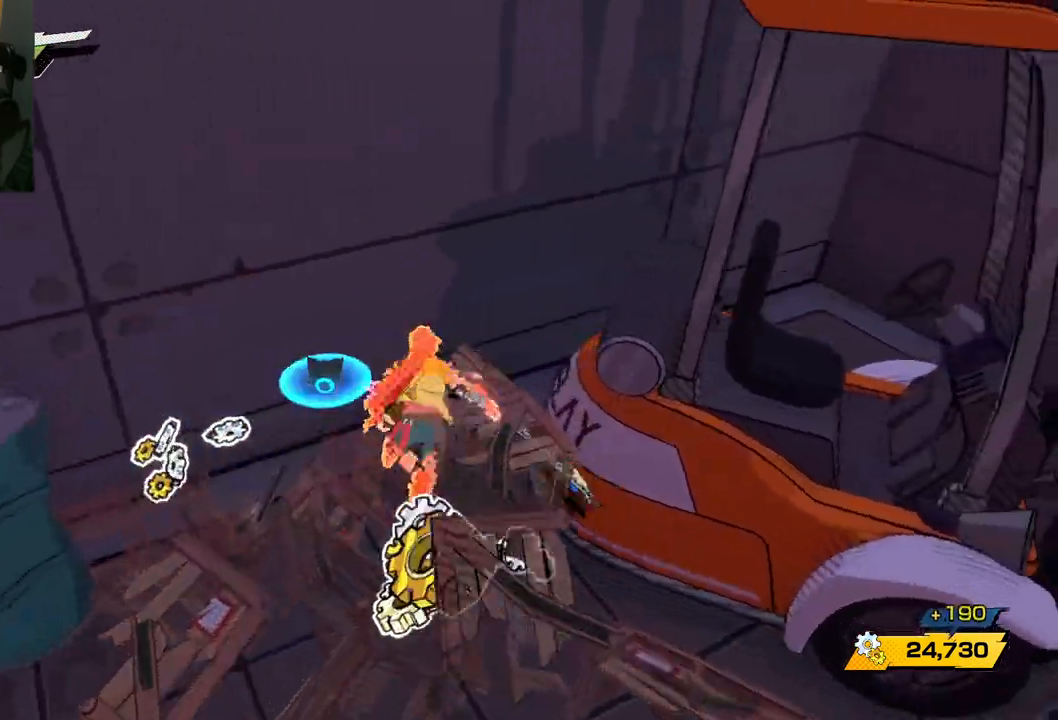
Gameplay with a controller (Xbox layout); each line is a JSON object with the inputs held at the frame after it. "events" lists button and stick changes between this image and that frame as [ms after this image, input, new state], when the widget could be followed in between. Not read: L2 R2.
{"buttons": [], "left_stick": "down-left", "right_stick": "left", "events": [[233, "left_stick", "down"], [333, "right_stick", "left"], [417, "left_stick", "down-left"]]}
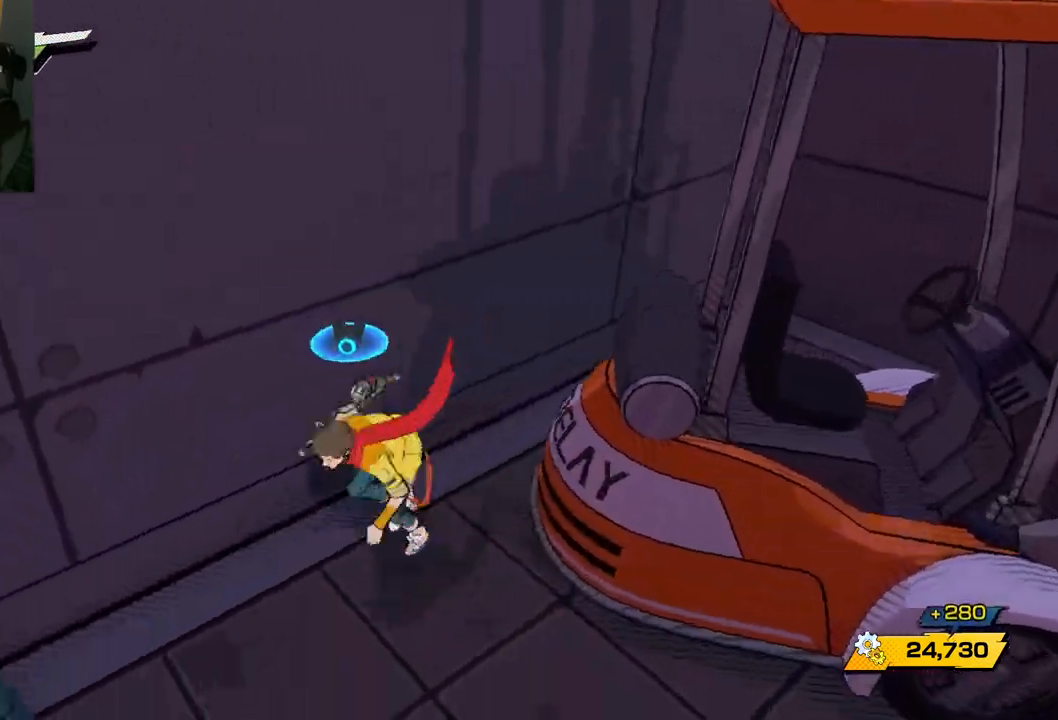
{"buttons": [], "left_stick": "left", "right_stick": "center", "events": [[100, "left_stick", "left"], [100, "right_stick", "center"], [200, "X", "down"], [267, "X", "up"]]}
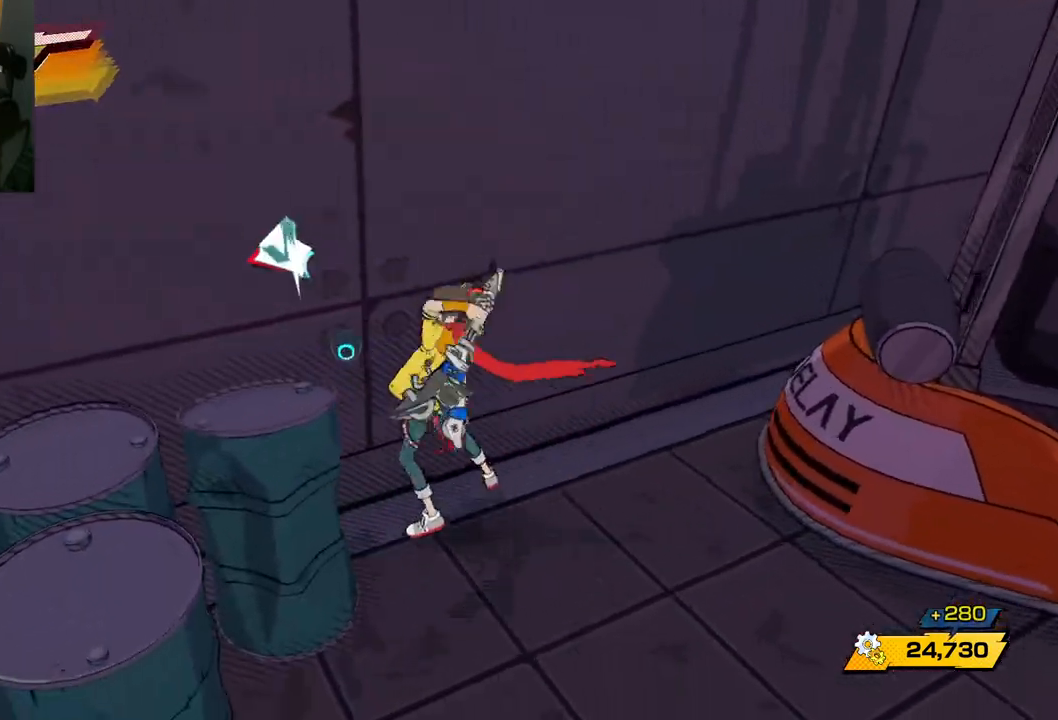
{"buttons": [], "left_stick": "down-left", "right_stick": "center", "events": [[67, "left_stick", "down-left"], [117, "X", "down"], [333, "X", "up"]]}
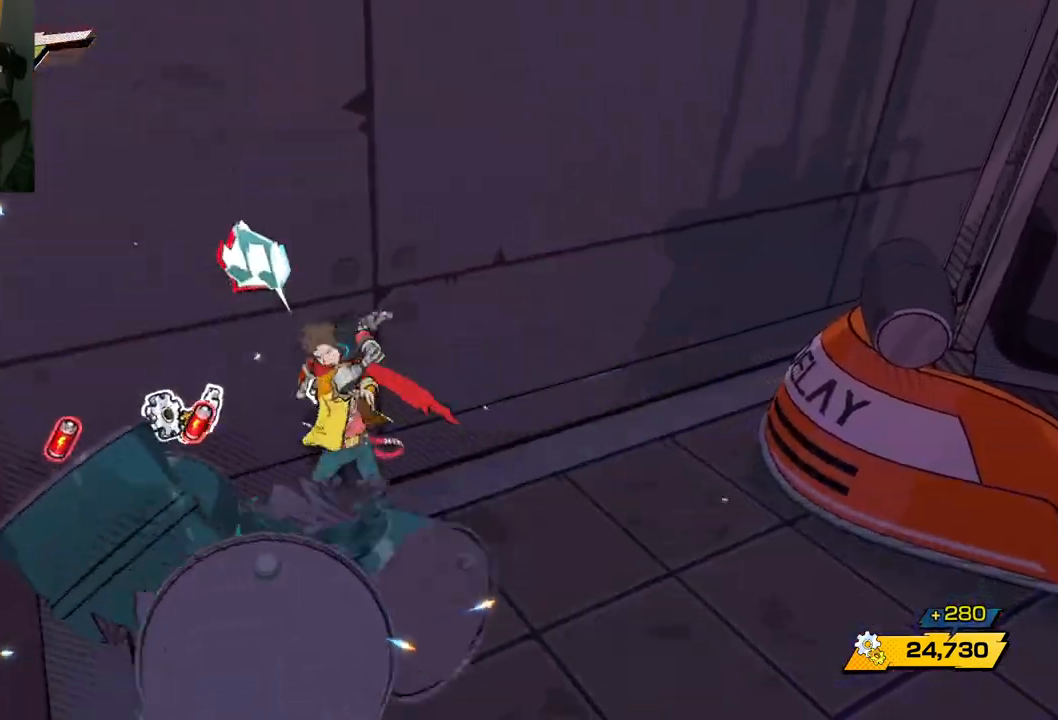
{"buttons": [], "left_stick": "down-left", "right_stick": "center", "events": [[183, "X", "down"], [350, "X", "up"]]}
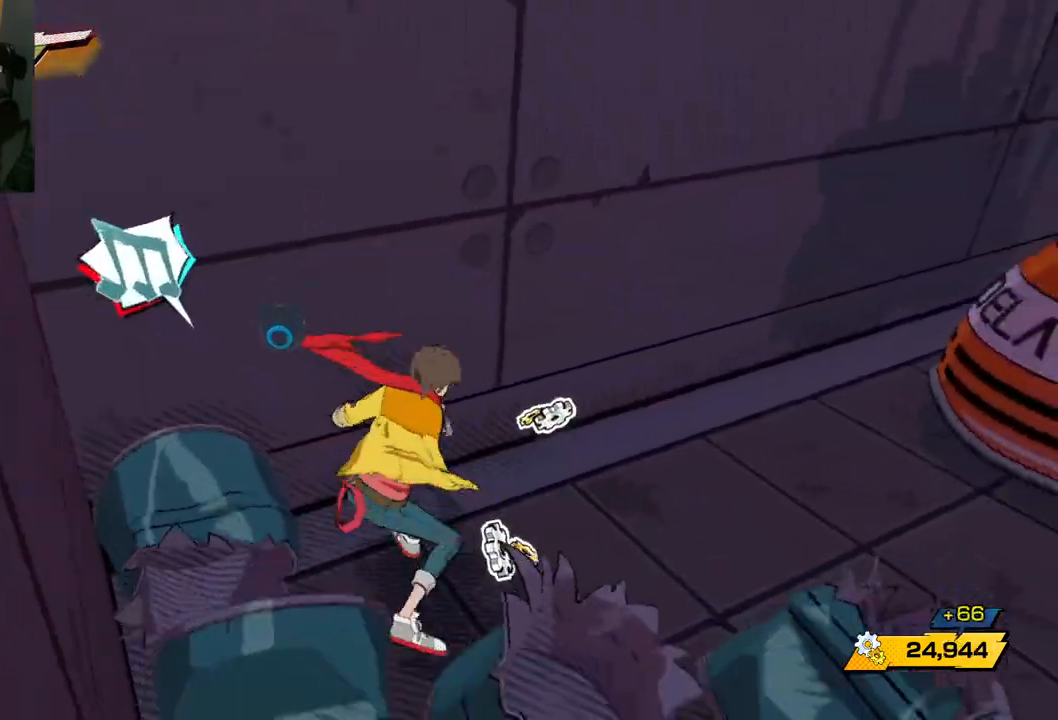
{"buttons": [], "left_stick": "down", "right_stick": "center", "events": [[183, "X", "down"], [367, "X", "up"], [450, "left_stick", "down"]]}
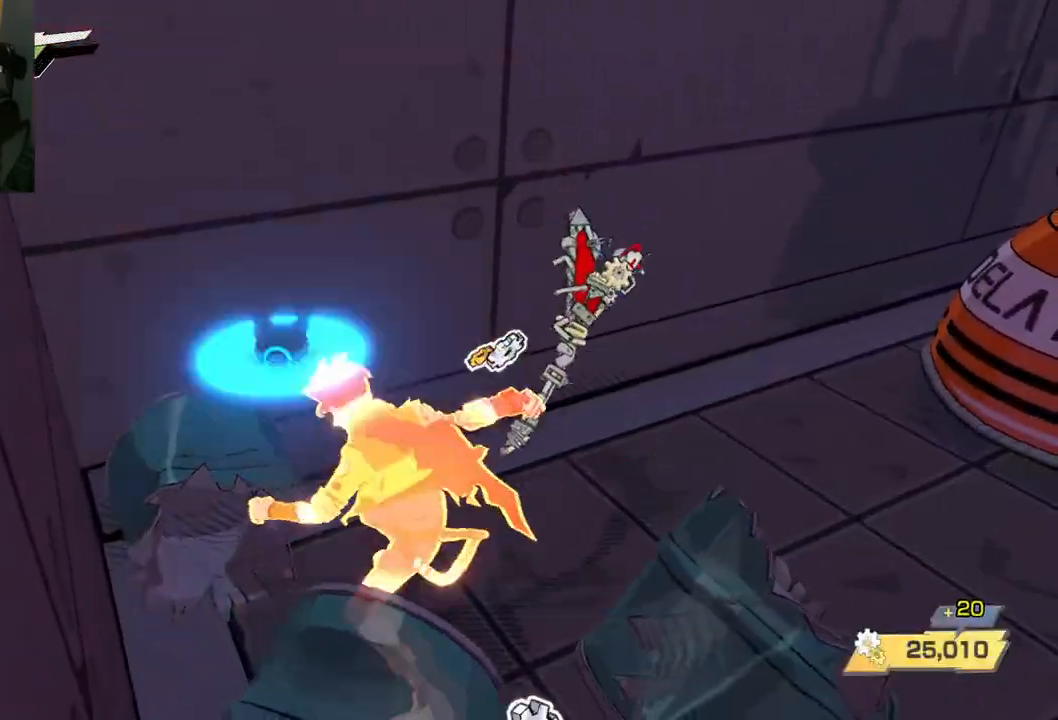
{"buttons": [], "left_stick": "down-right", "right_stick": "center", "events": [[150, "X", "down"], [367, "left_stick", "down-right"], [400, "X", "up"]]}
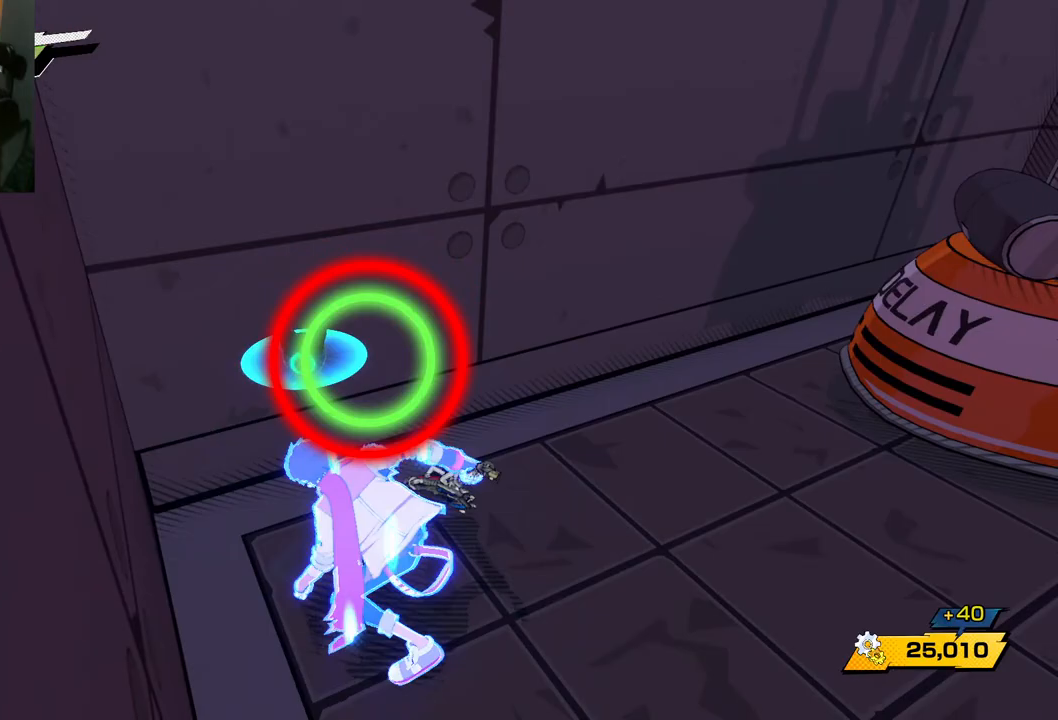
{"buttons": [], "left_stick": "down-right", "right_stick": "center", "events": [[267, "X", "down"], [367, "X", "up"]]}
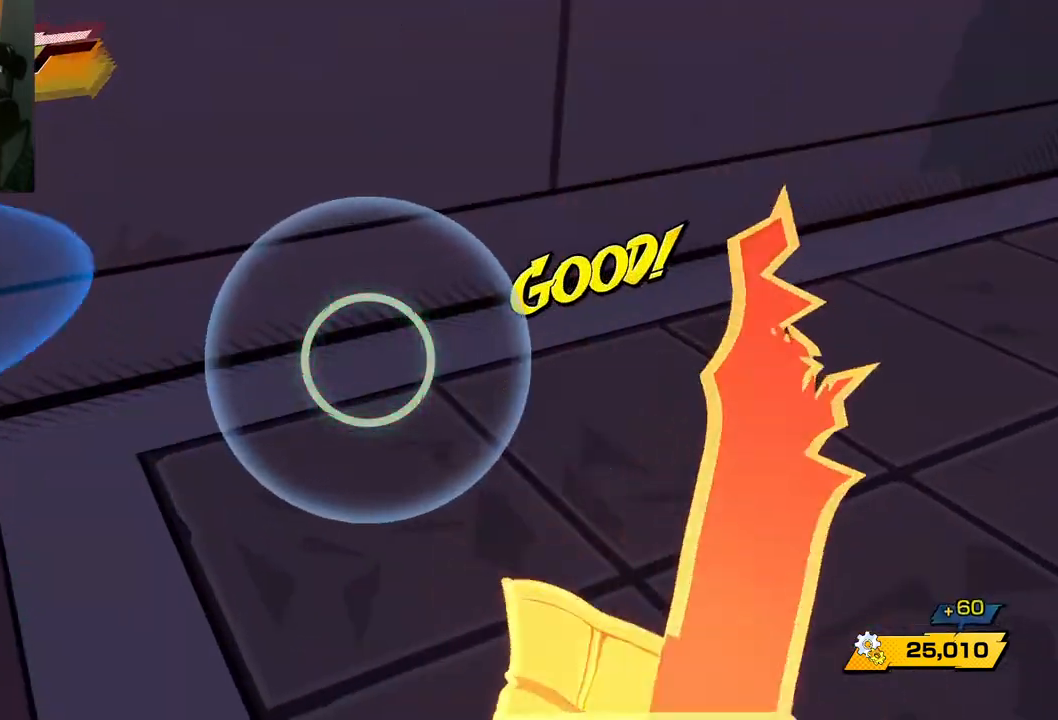
{"buttons": [], "left_stick": "right", "right_stick": "down-right", "events": [[233, "right_stick", "down-right"], [500, "left_stick", "right"]]}
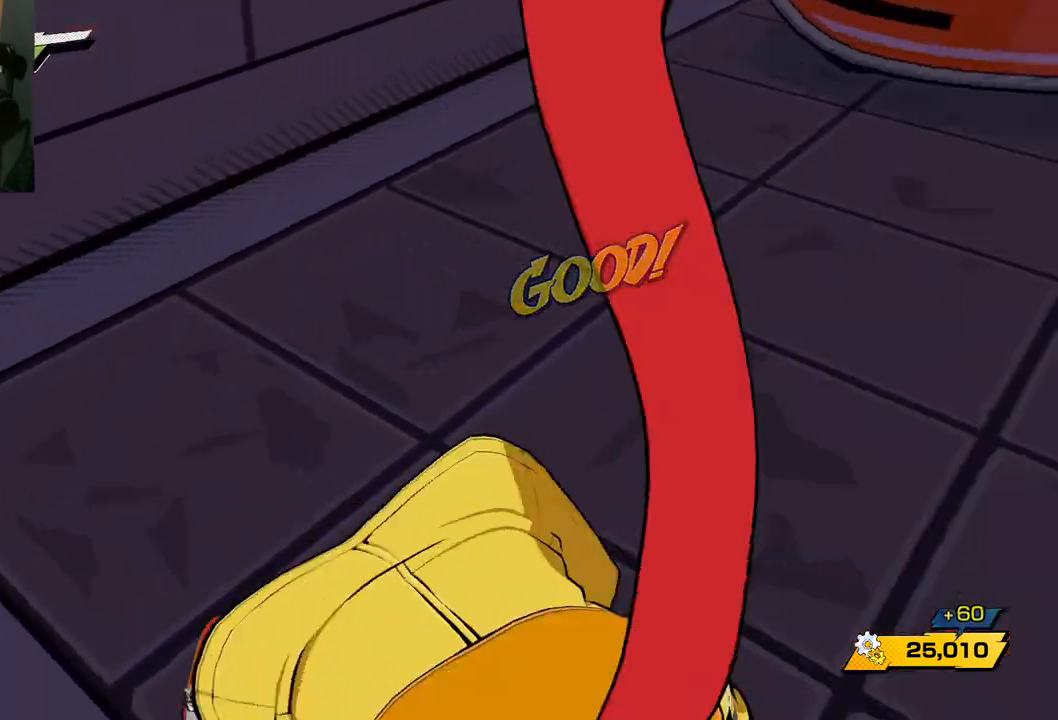
{"buttons": [], "left_stick": "up-right", "right_stick": "right", "events": [[150, "right_stick", "right"], [283, "left_stick", "up-right"]]}
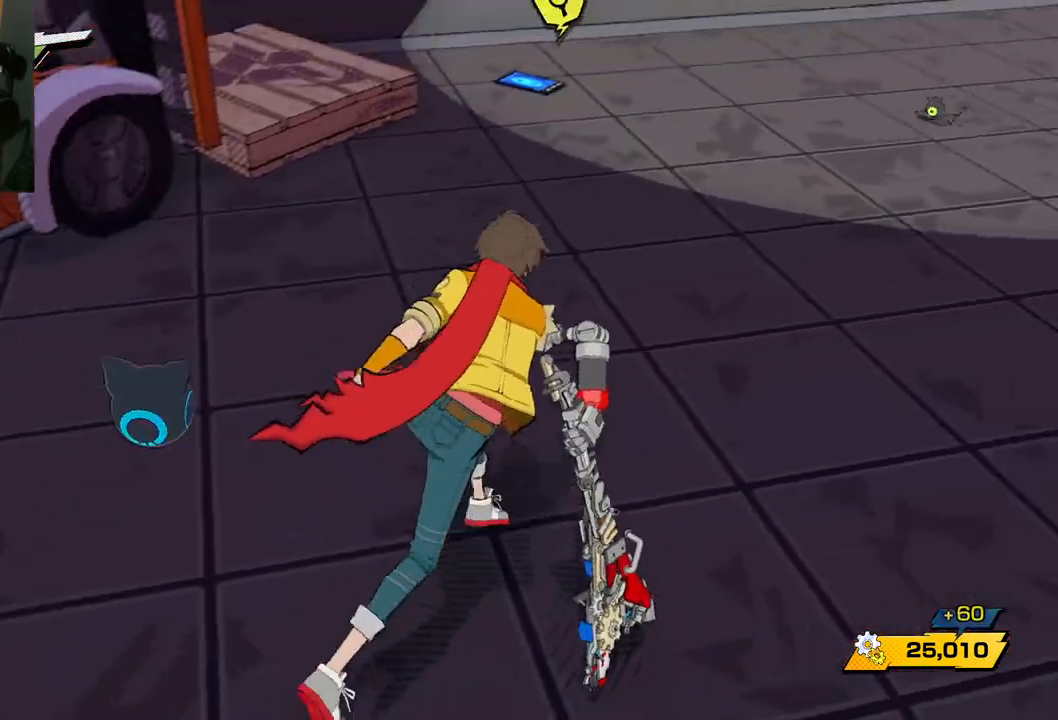
{"buttons": [], "left_stick": "up", "right_stick": "center", "events": [[200, "left_stick", "up"], [200, "right_stick", "center"], [217, "R1", "down"], [350, "R1", "up"]]}
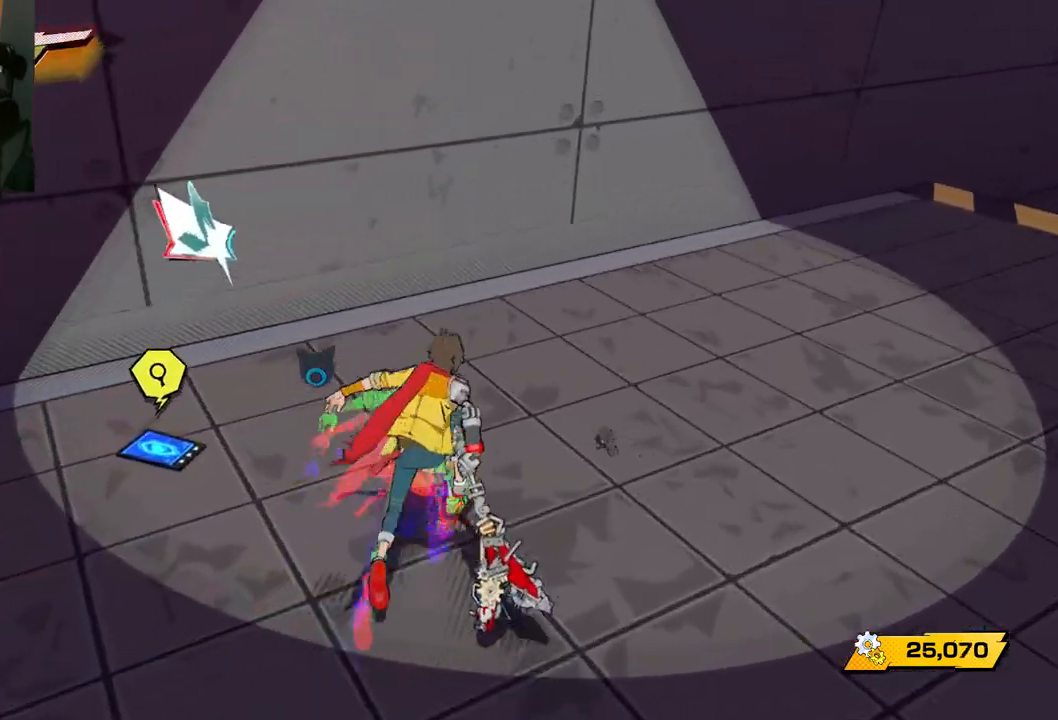
{"buttons": [], "left_stick": "up-right", "right_stick": "up-right", "events": [[33, "right_stick", "right"], [133, "left_stick", "up-right"], [483, "right_stick", "up-right"]]}
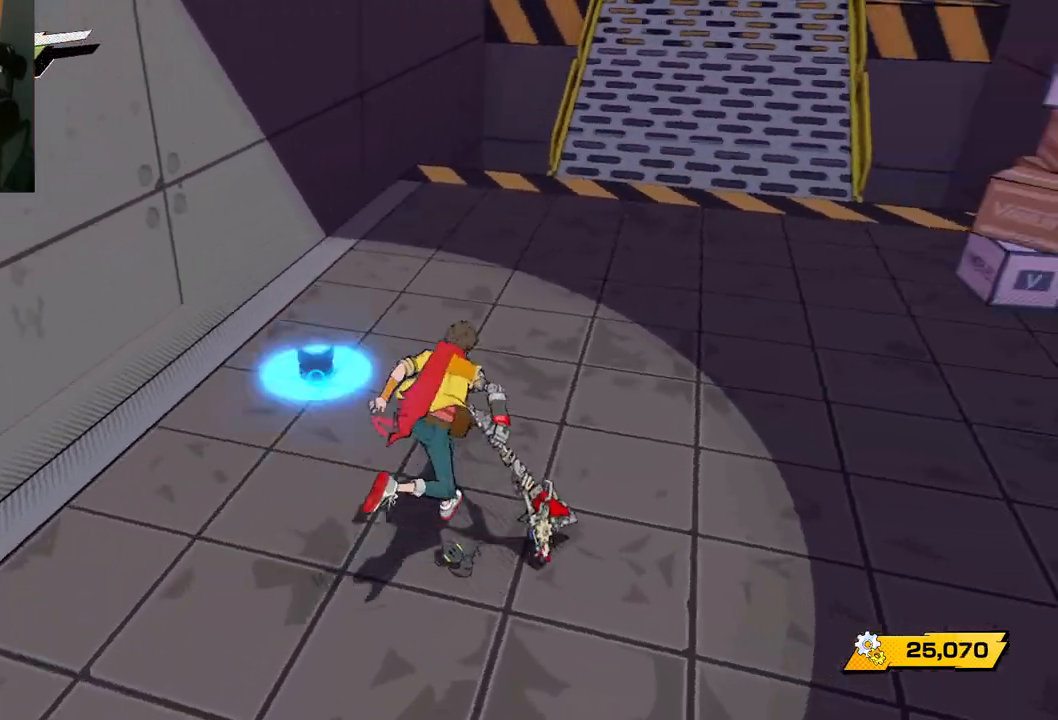
{"buttons": [], "left_stick": "up", "right_stick": "right", "events": [[33, "R1", "down"], [167, "R1", "up"], [250, "right_stick", "right"], [417, "left_stick", "up"]]}
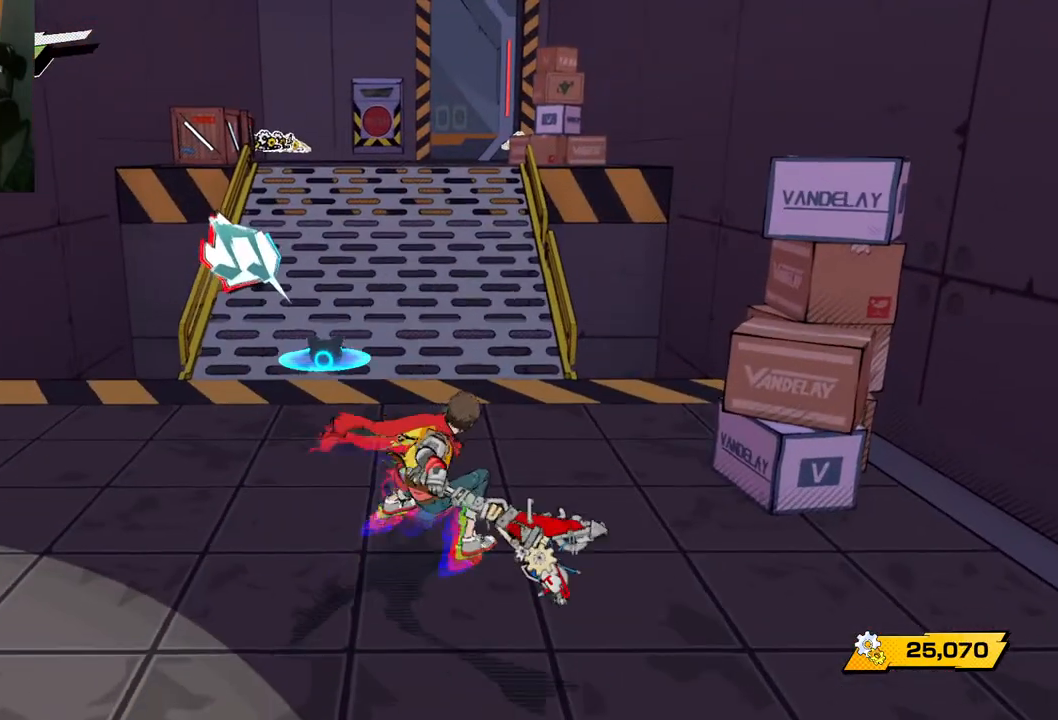
{"buttons": [], "left_stick": "right", "right_stick": "right", "events": [[33, "R1", "down"], [67, "R1", "up"], [83, "left_stick", "up-right"], [250, "left_stick", "right"]]}
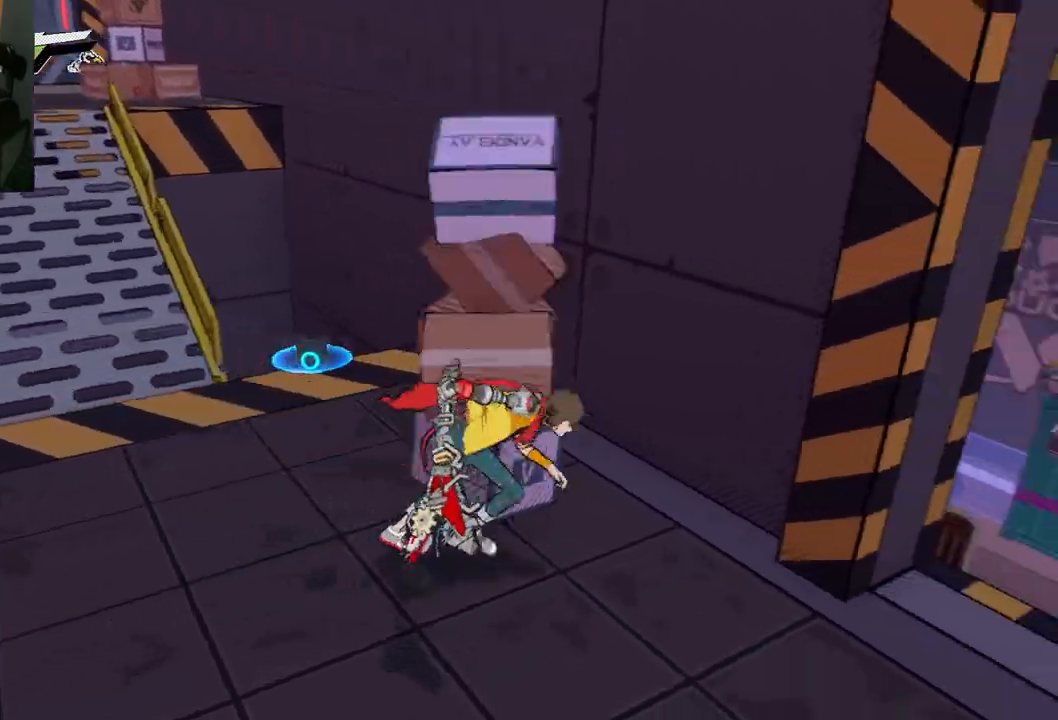
{"buttons": [], "left_stick": "left", "right_stick": "left", "events": [[17, "left_stick", "down-right"], [250, "left_stick", "down-left"], [283, "right_stick", "left"], [450, "left_stick", "left"]]}
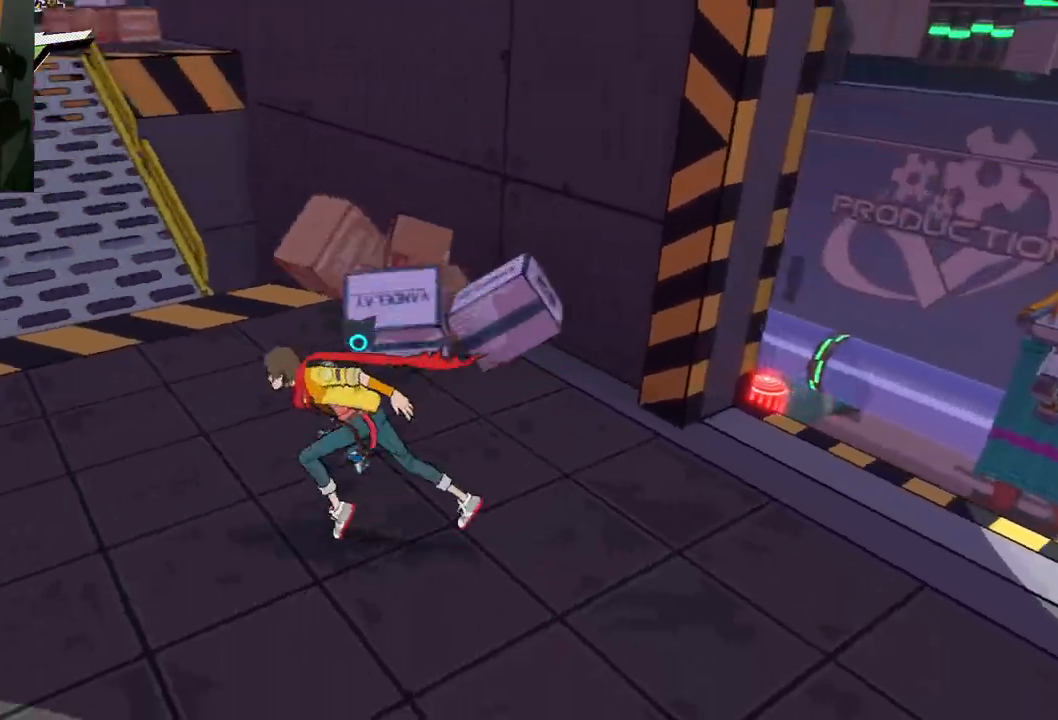
{"buttons": [], "left_stick": "up", "right_stick": "center", "events": [[50, "left_stick", "up-left"], [317, "right_stick", "up-left"], [433, "left_stick", "up"], [500, "right_stick", "center"]]}
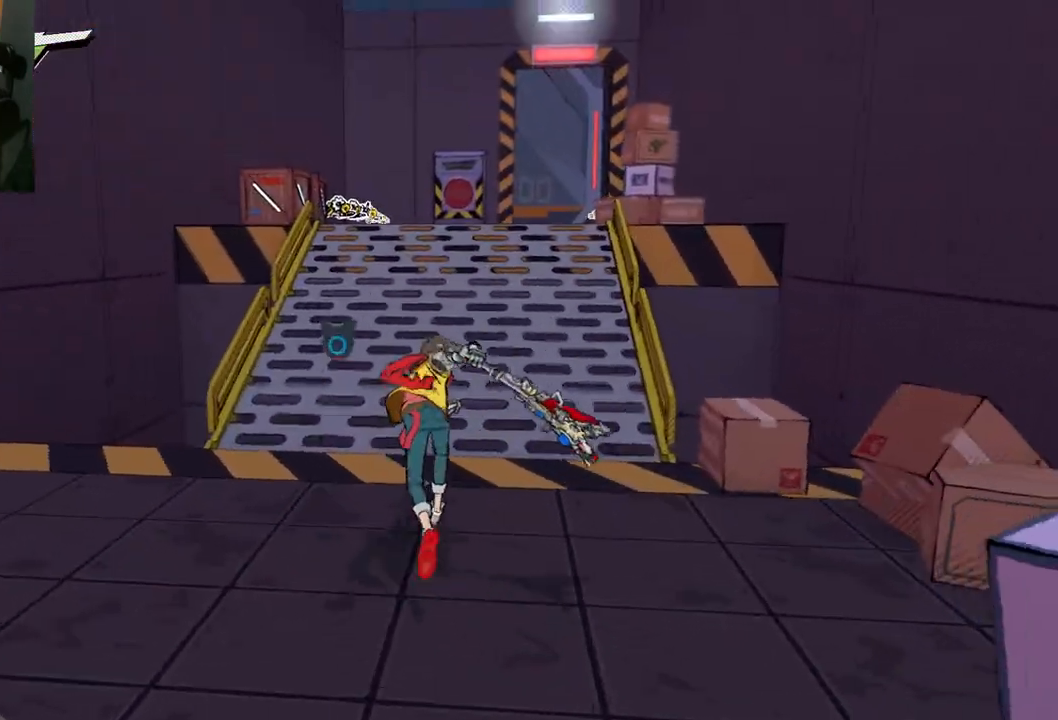
{"buttons": [], "left_stick": "up", "right_stick": "center", "events": [[133, "R1", "down"], [267, "R1", "up"]]}
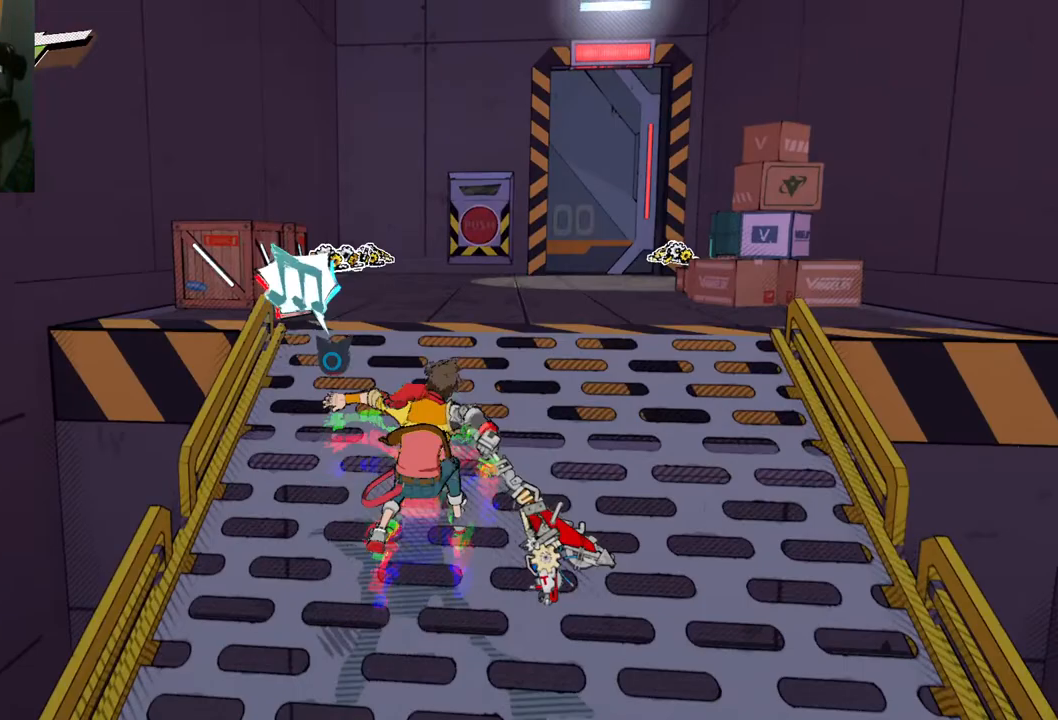
{"buttons": ["R1"], "left_stick": "up", "right_stick": "center", "events": [[100, "R1", "down"], [200, "R1", "up"], [500, "R1", "down"]]}
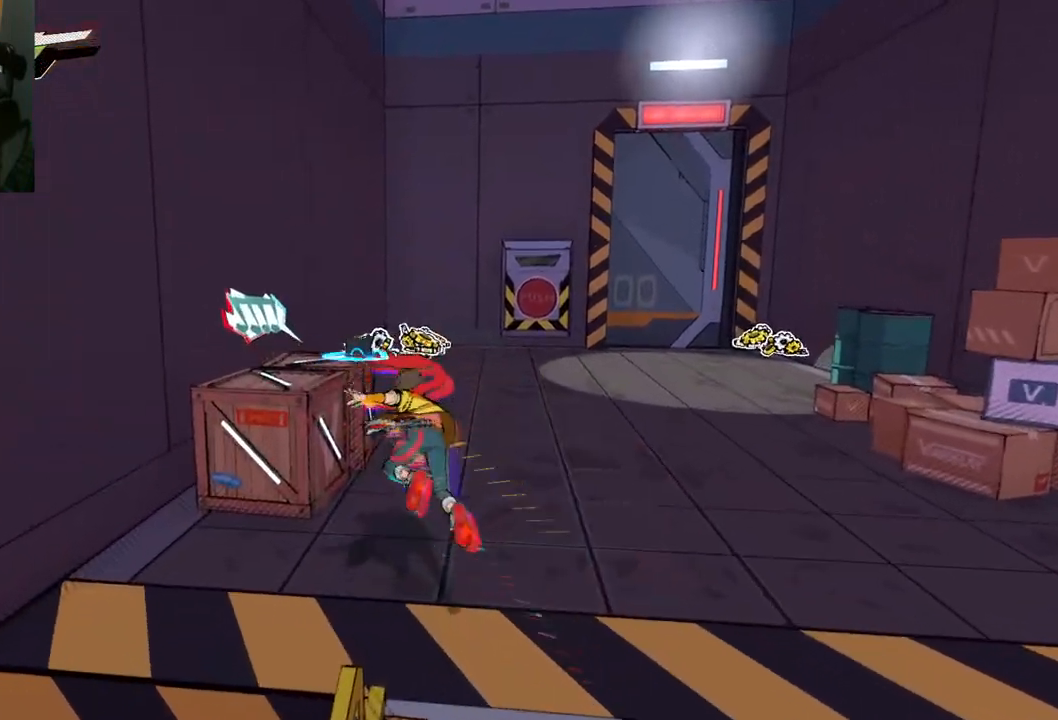
{"buttons": ["X"], "left_stick": "up", "right_stick": "center", "events": [[150, "R1", "up"], [367, "X", "down"]]}
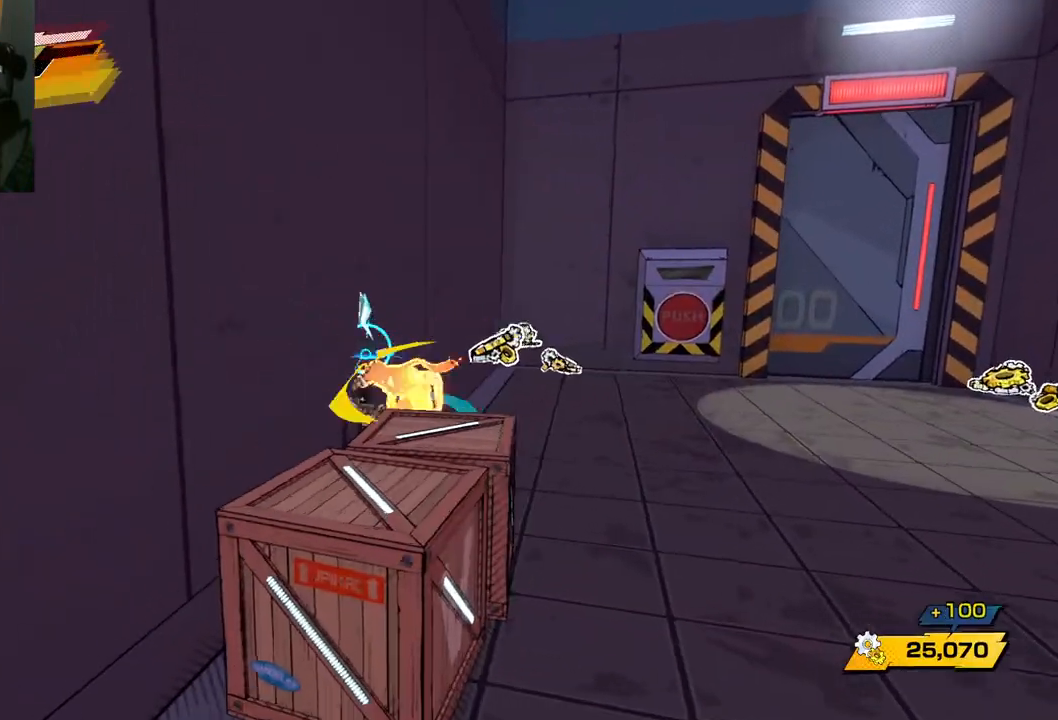
{"buttons": ["X"], "left_stick": "down", "right_stick": "center", "events": [[33, "X", "up"], [150, "left_stick", "down-right"], [217, "left_stick", "down"], [400, "X", "down"]]}
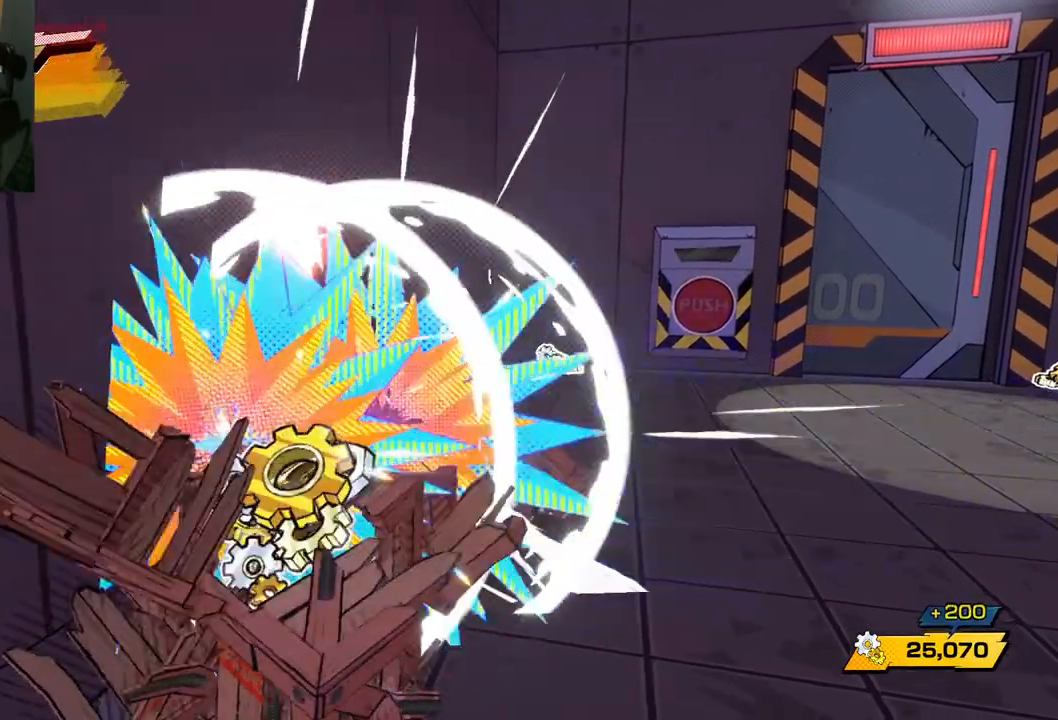
{"buttons": [], "left_stick": "down-right", "right_stick": "center", "events": [[83, "X", "up"], [467, "left_stick", "down-right"]]}
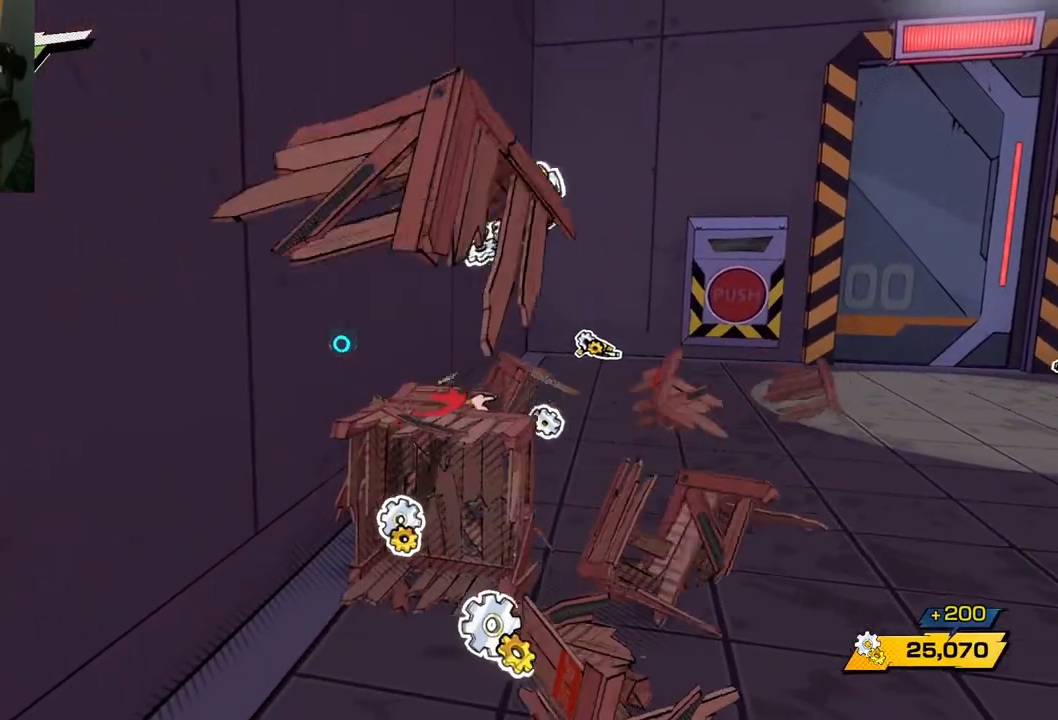
{"buttons": [], "left_stick": "down-right", "right_stick": "center", "events": [[267, "X", "down"], [400, "X", "up"]]}
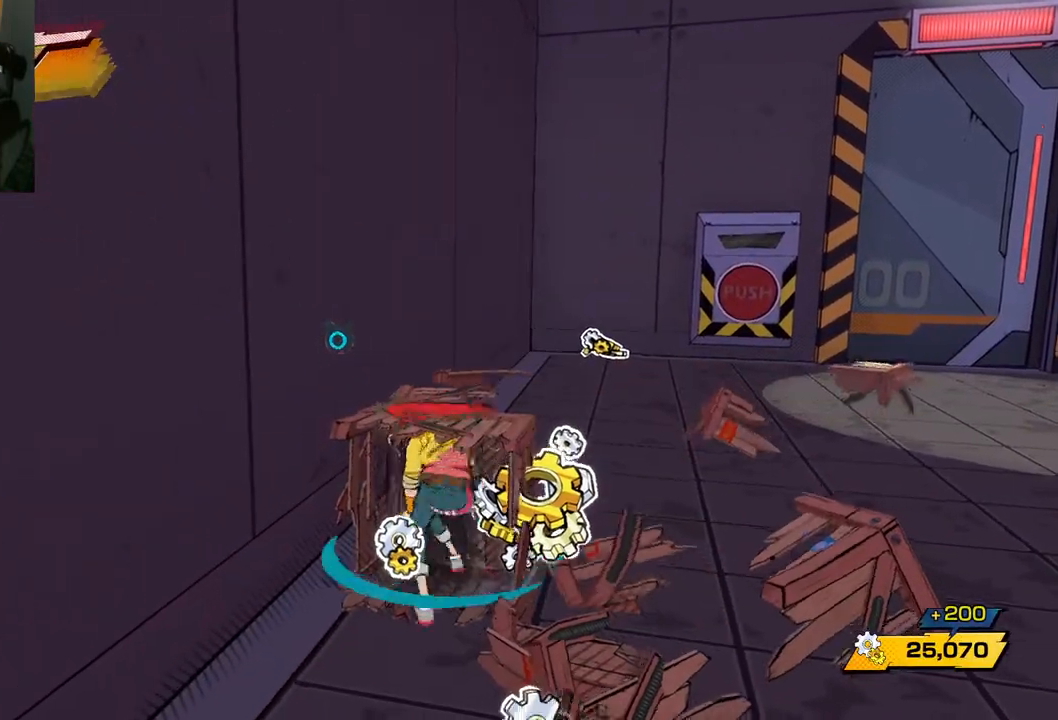
{"buttons": [], "left_stick": "up-right", "right_stick": "down-right", "events": [[283, "right_stick", "down-right"], [500, "left_stick", "up-right"]]}
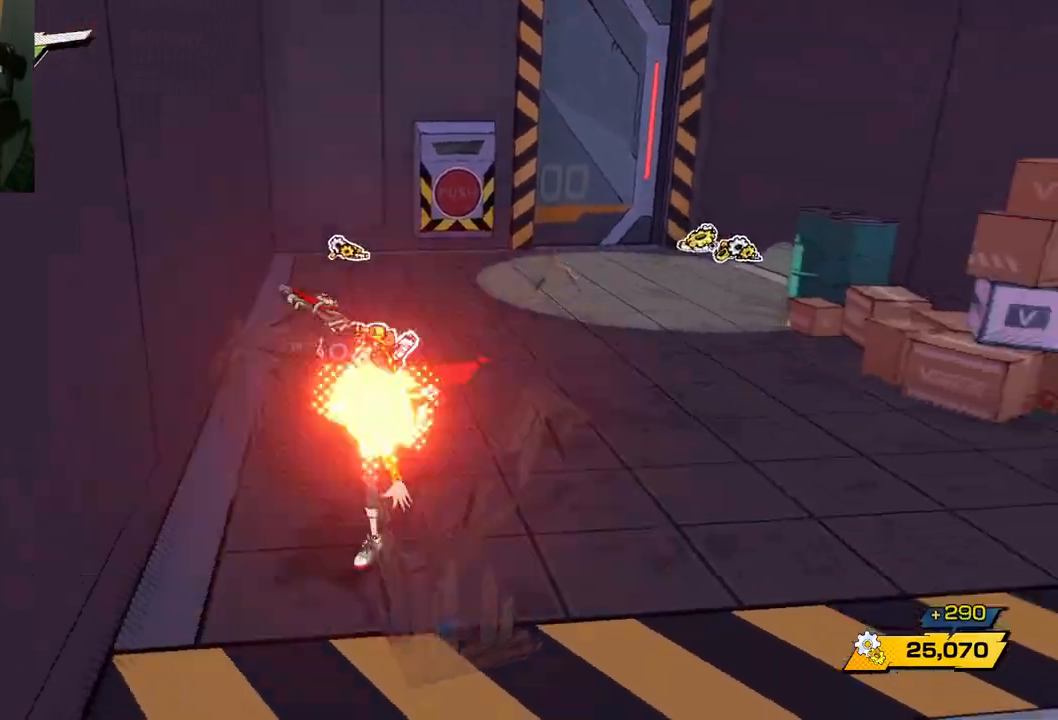
{"buttons": [], "left_stick": "up-right", "right_stick": "center", "events": [[133, "left_stick", "up"], [217, "right_stick", "right"], [367, "right_stick", "center"], [433, "left_stick", "up-right"]]}
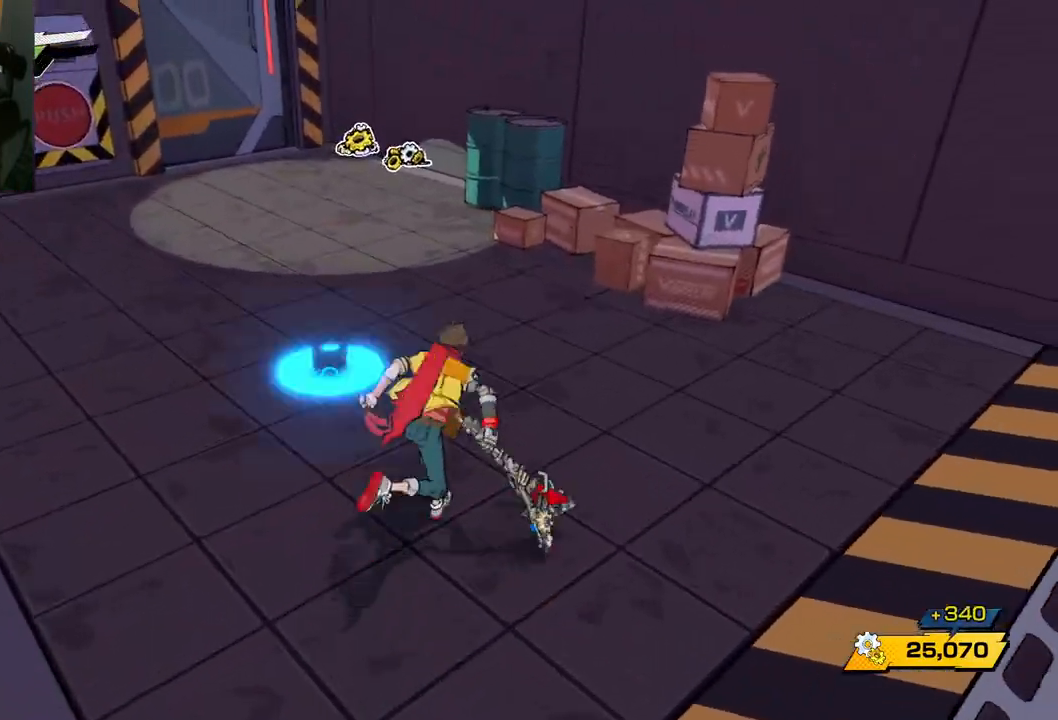
{"buttons": [], "left_stick": "up", "right_stick": "center", "events": [[233, "R1", "down"], [233, "left_stick", "up"], [383, "R1", "up"]]}
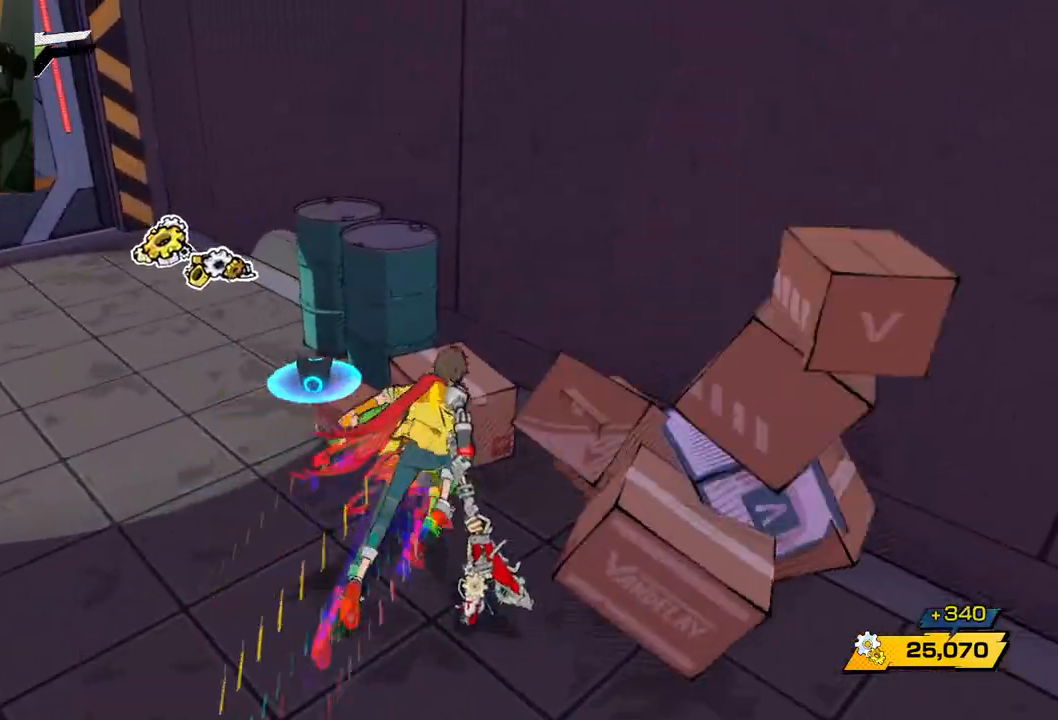
{"buttons": ["R1"], "left_stick": "up-left", "right_stick": "left", "events": [[17, "left_stick", "up-left"], [100, "right_stick", "left"], [367, "R1", "down"]]}
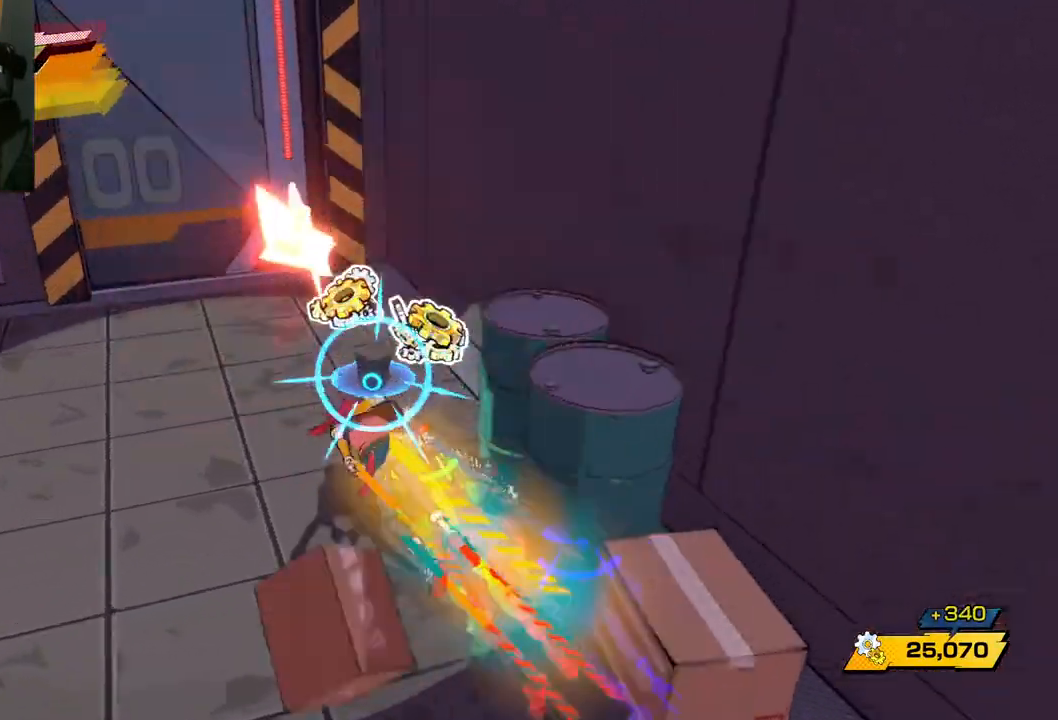
{"buttons": [], "left_stick": "left", "right_stick": "left", "events": [[33, "R1", "up"], [117, "right_stick", "center"], [150, "left_stick", "up"], [333, "left_stick", "up-left"], [367, "right_stick", "left"], [433, "left_stick", "left"]]}
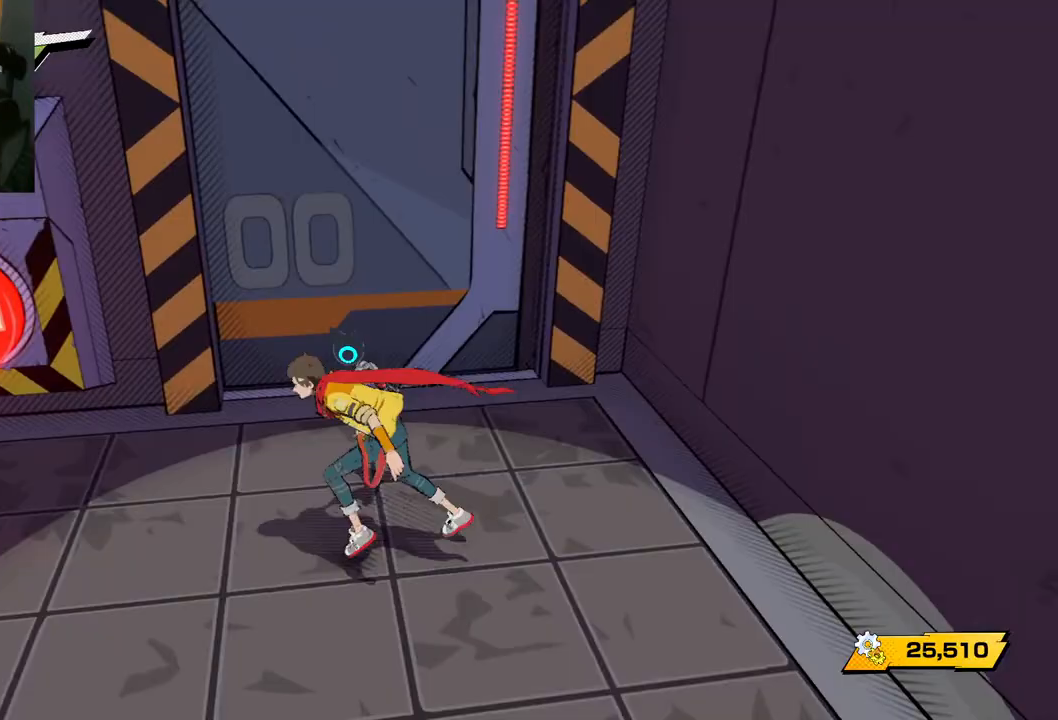
{"buttons": [], "left_stick": "up", "right_stick": "center", "events": [[133, "R1", "down"], [233, "R1", "up"], [333, "right_stick", "center"], [417, "left_stick", "up"]]}
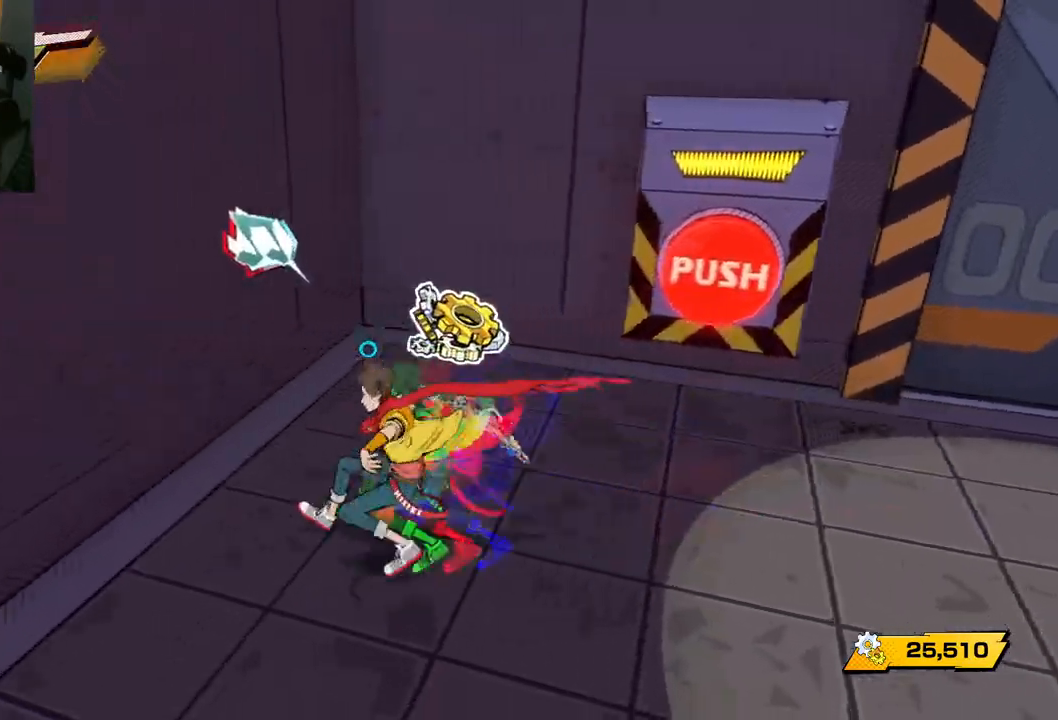
{"buttons": [], "left_stick": "up-right", "right_stick": "center", "events": [[17, "right_stick", "right"], [33, "left_stick", "up-right"], [350, "right_stick", "center"]]}
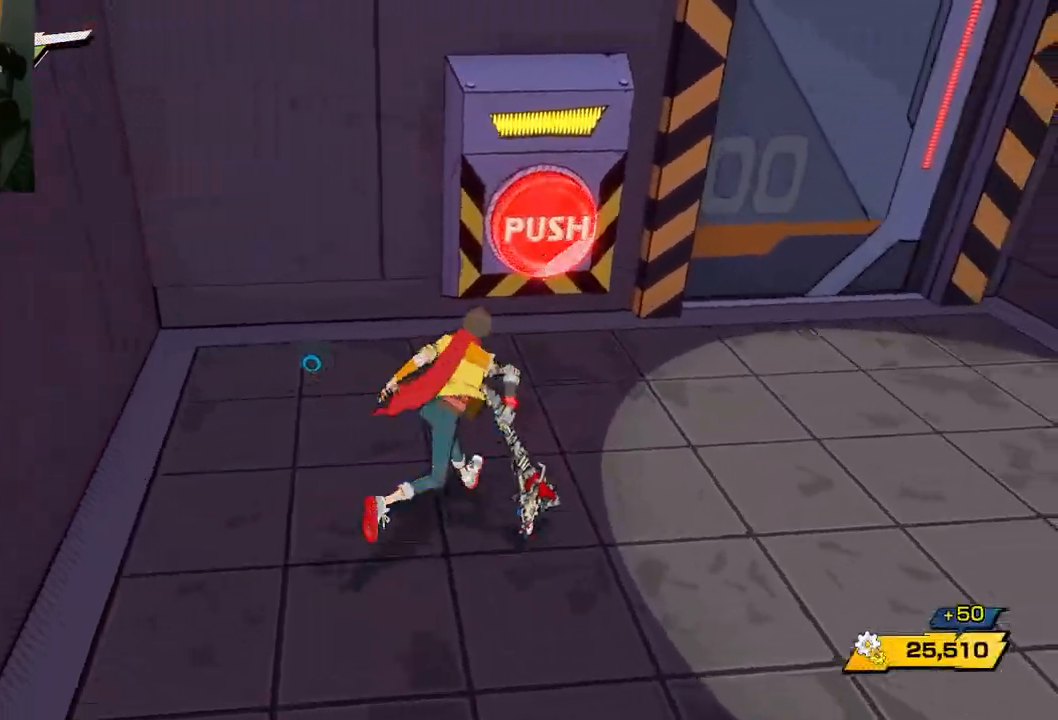
{"buttons": [], "left_stick": "center", "right_stick": "center", "events": [[117, "X", "down"], [217, "left_stick", "up"], [250, "X", "up"], [483, "left_stick", "center"]]}